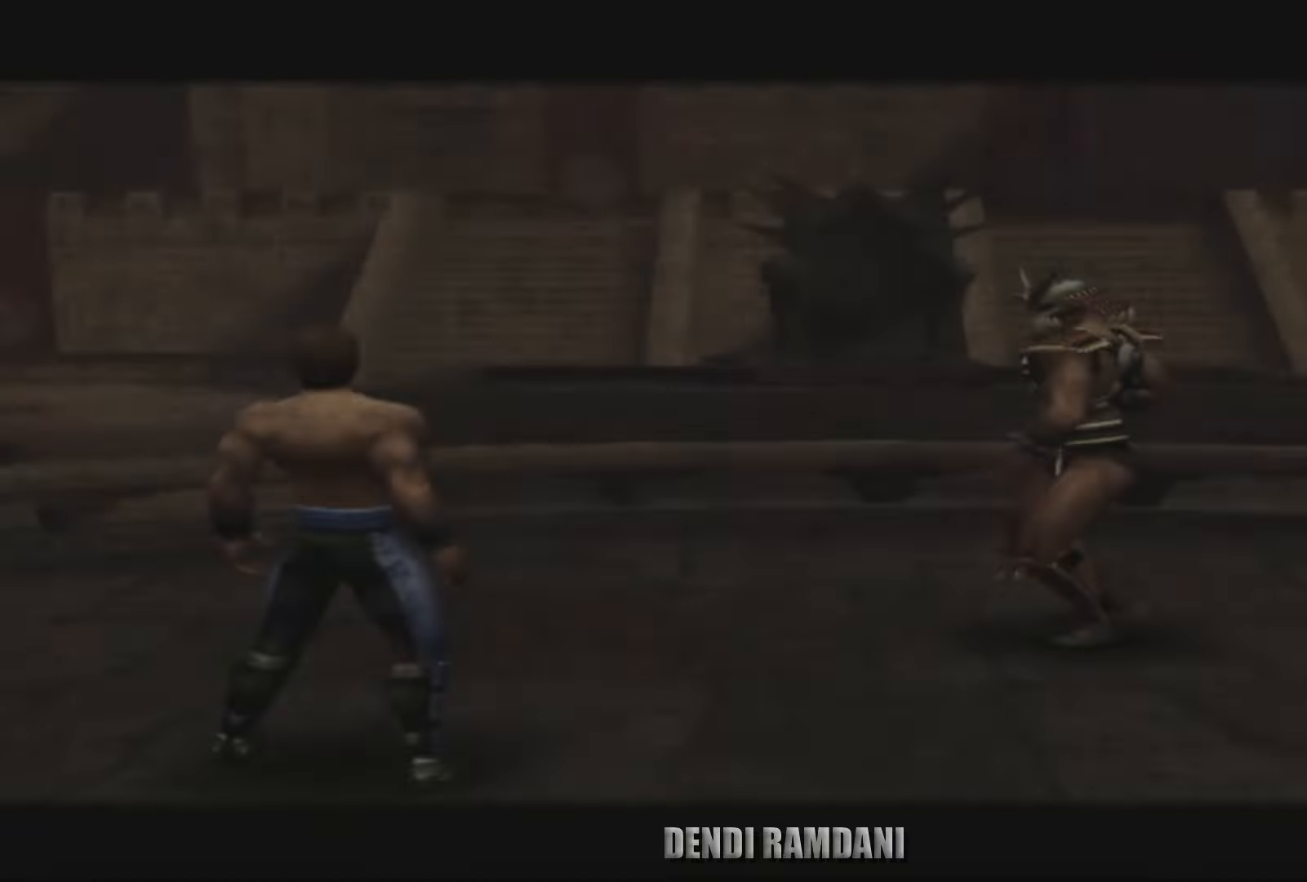
Gameplay with a controller (PlayStation layout); each line is a JSON object with the inputs held at the frame after it. "events" lists button and stick changes between this image and that frame as [ms after this image, input, new state], when the widget could be followed in between.
{"buttons": ["L2"], "left_stick": "up-right", "right_stick": "center", "events": [[183, "left_stick", "right"], [250, "left_stick", "up-right"], [483, "L2", "down"]]}
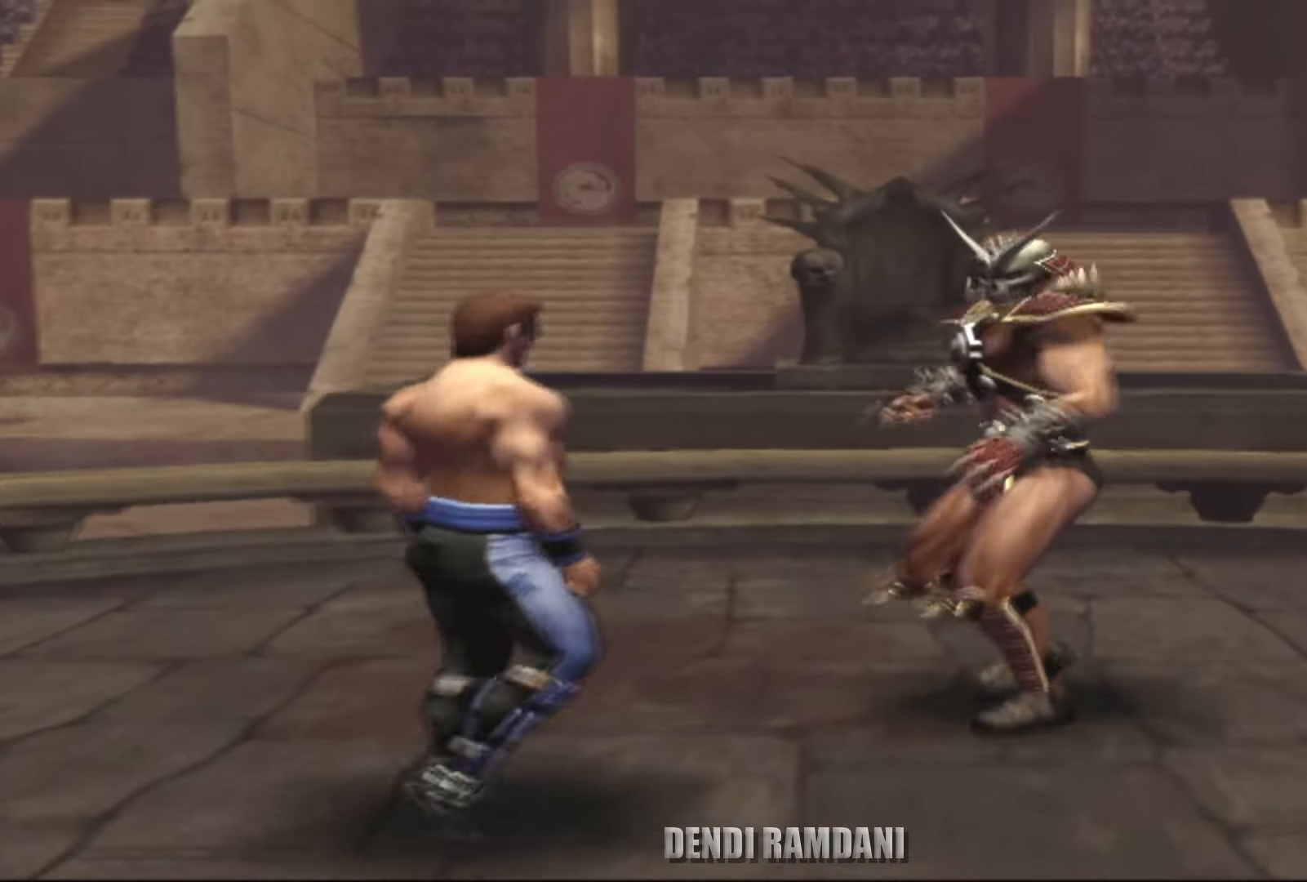
{"buttons": ["TRIANGLE", "L2", "R1"], "left_stick": "up-right", "right_stick": "center", "events": [[300, "R1", "down"], [300, "TRIANGLE", "down"], [450, "TRIANGLE", "up"], [467, "TRIANGLE", "down"]]}
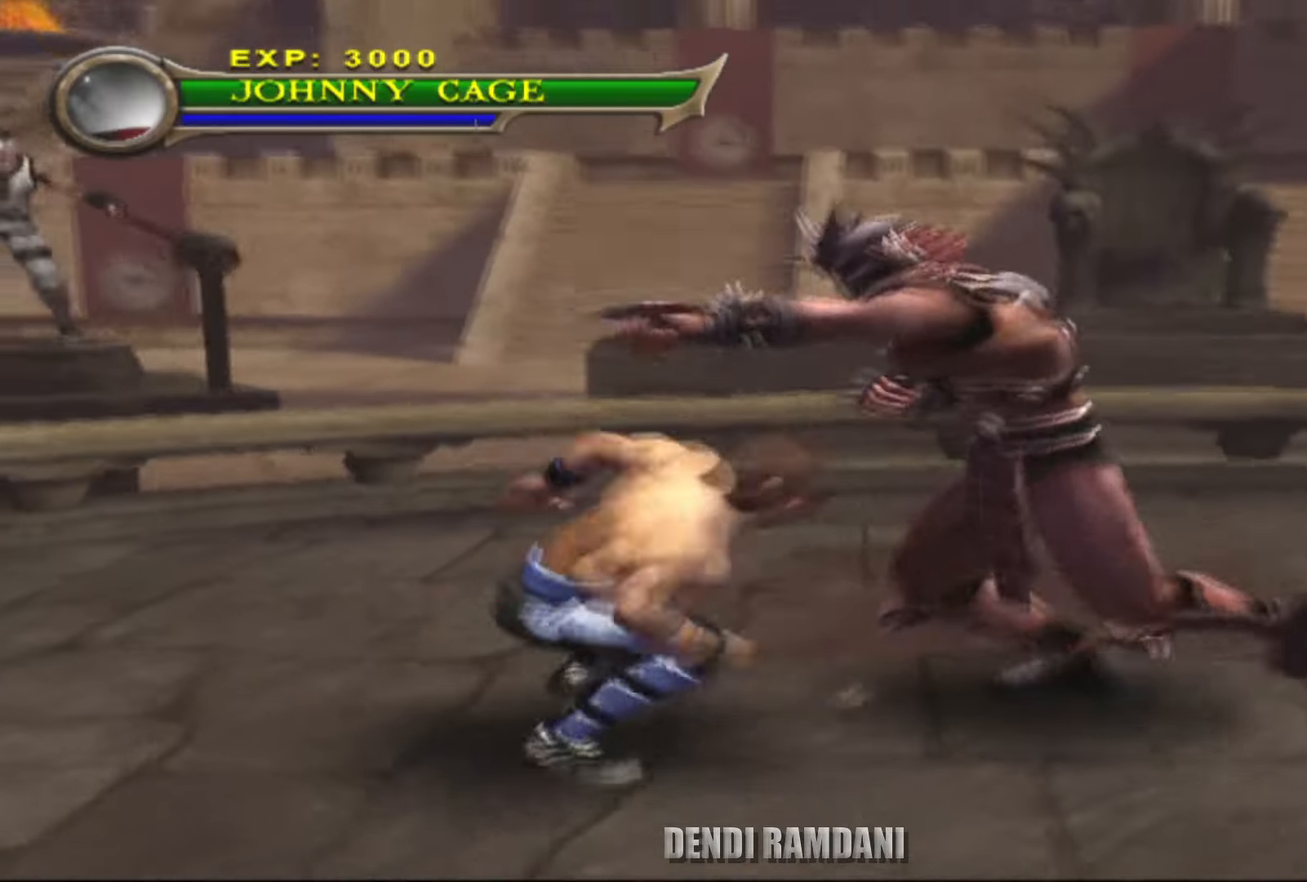
{"buttons": ["R1"], "left_stick": "right", "right_stick": "center", "events": [[83, "TRIANGLE", "up"], [133, "TRIANGLE", "down"], [183, "left_stick", "right"], [200, "L2", "up"], [267, "TRIANGLE", "up"], [283, "TRIANGLE", "down"], [467, "TRIANGLE", "up"]]}
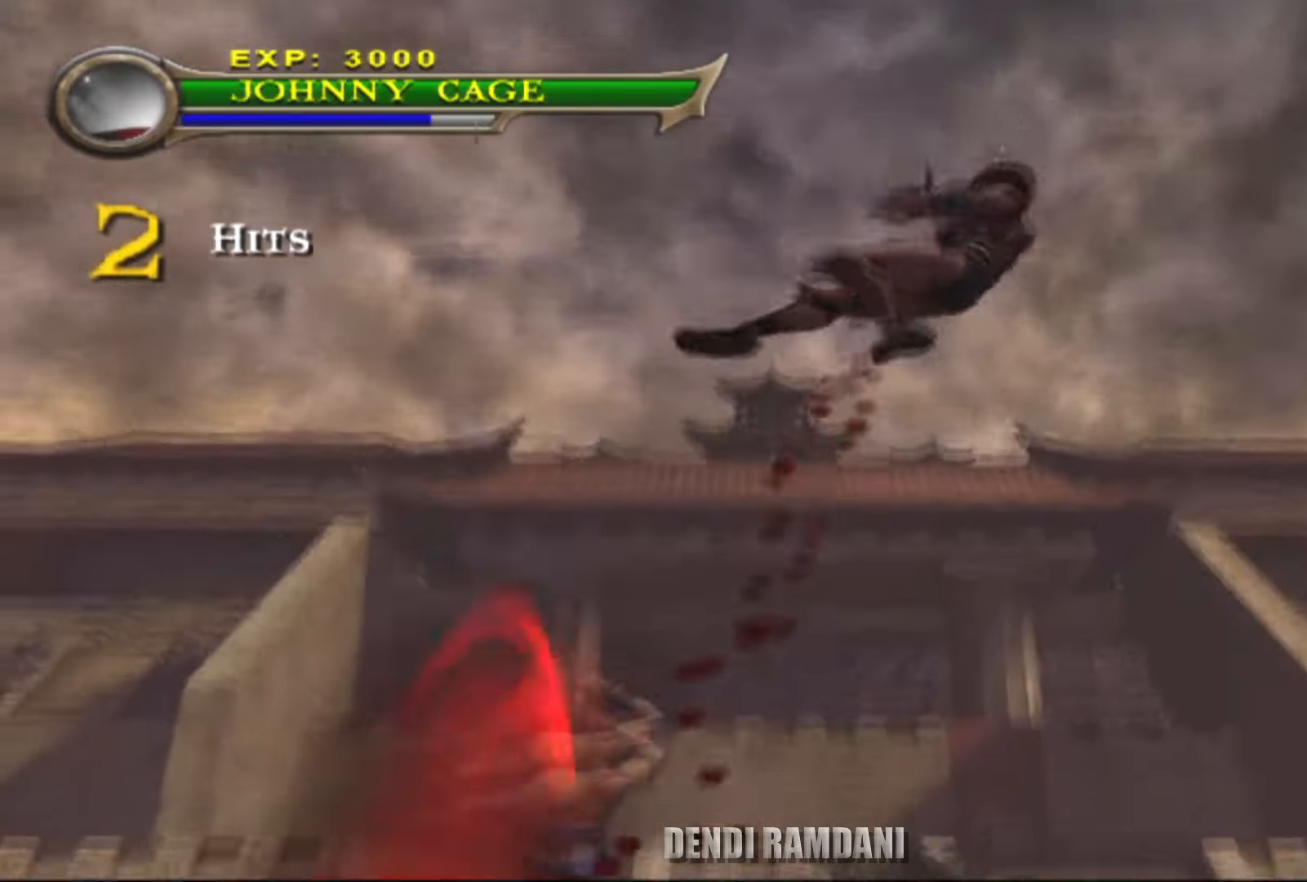
{"buttons": ["CROSS"], "left_stick": "right", "right_stick": "center", "events": [[67, "R1", "up"], [483, "CROSS", "down"]]}
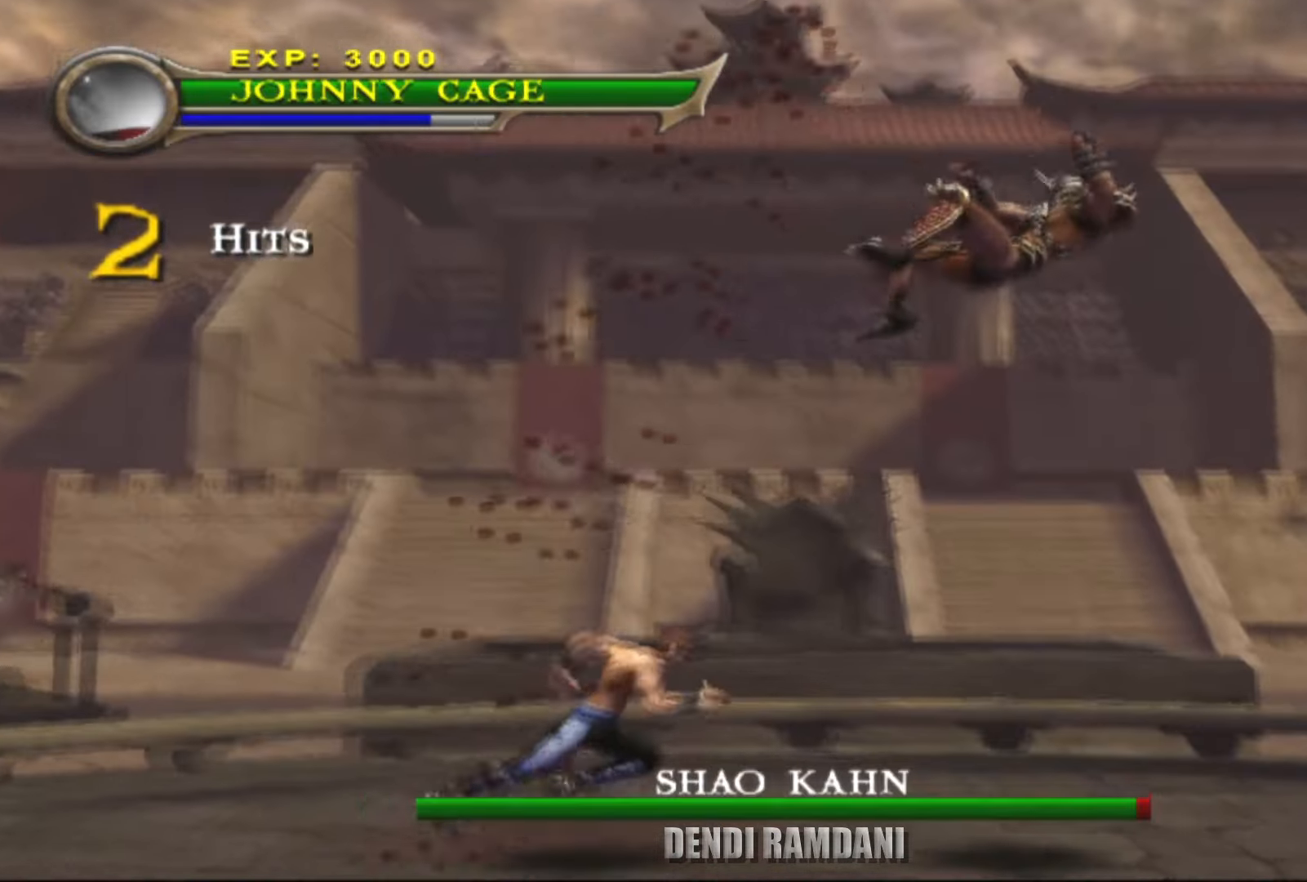
{"buttons": [], "left_stick": "right", "right_stick": "center", "events": [[83, "CROSS", "up"], [117, "CIRCLE", "down"], [400, "CIRCLE", "up"]]}
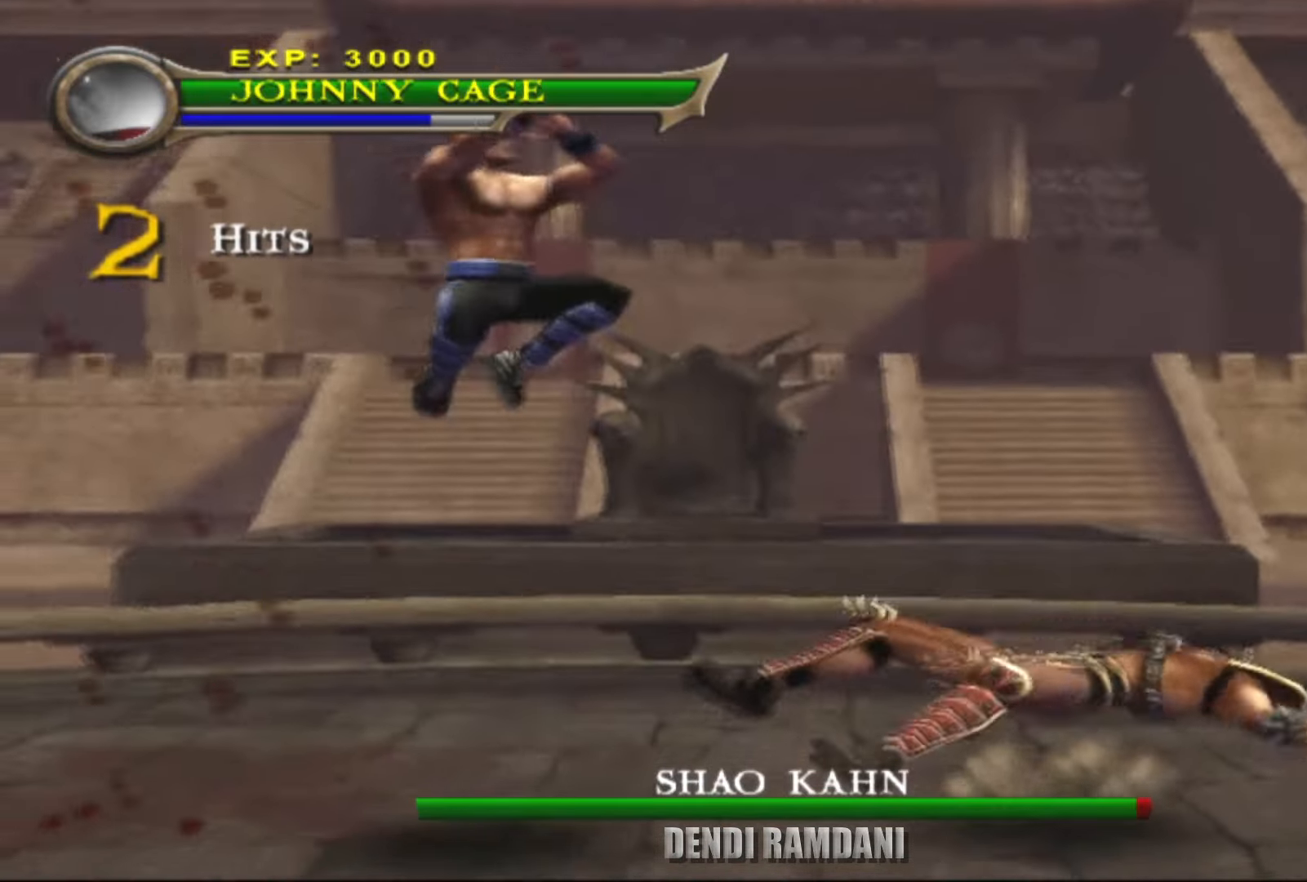
{"buttons": [], "left_stick": "right", "right_stick": "center", "events": []}
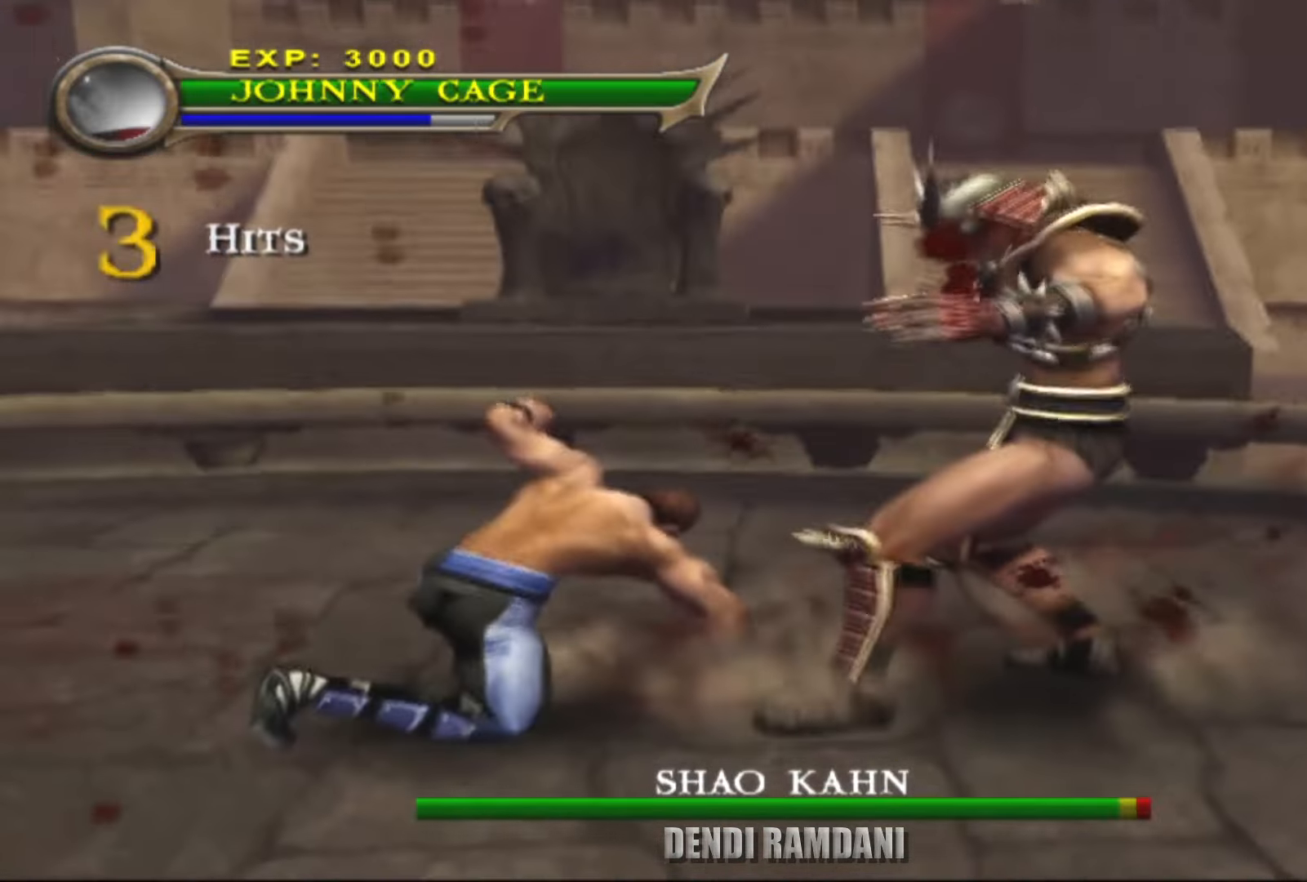
{"buttons": ["TRIANGLE", "R1"], "left_stick": "right", "right_stick": "center", "events": [[450, "R1", "down"], [484, "TRIANGLE", "down"]]}
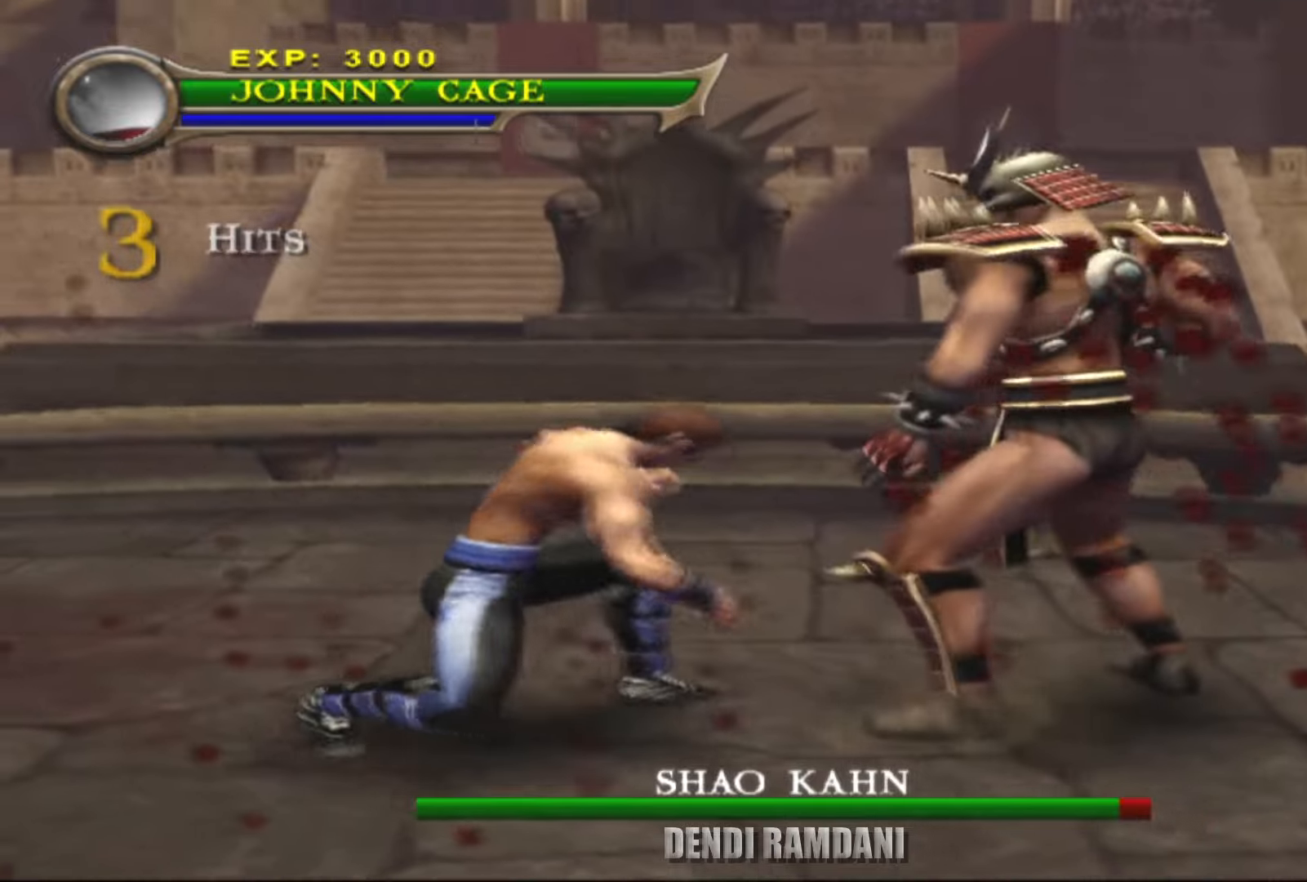
{"buttons": ["TRIANGLE", "R1"], "left_stick": "right", "right_stick": "center", "events": [[100, "TRIANGLE", "up"], [150, "TRIANGLE", "down"], [250, "TRIANGLE", "up"], [334, "TRIANGLE", "down"], [467, "TRIANGLE", "up"], [500, "TRIANGLE", "down"]]}
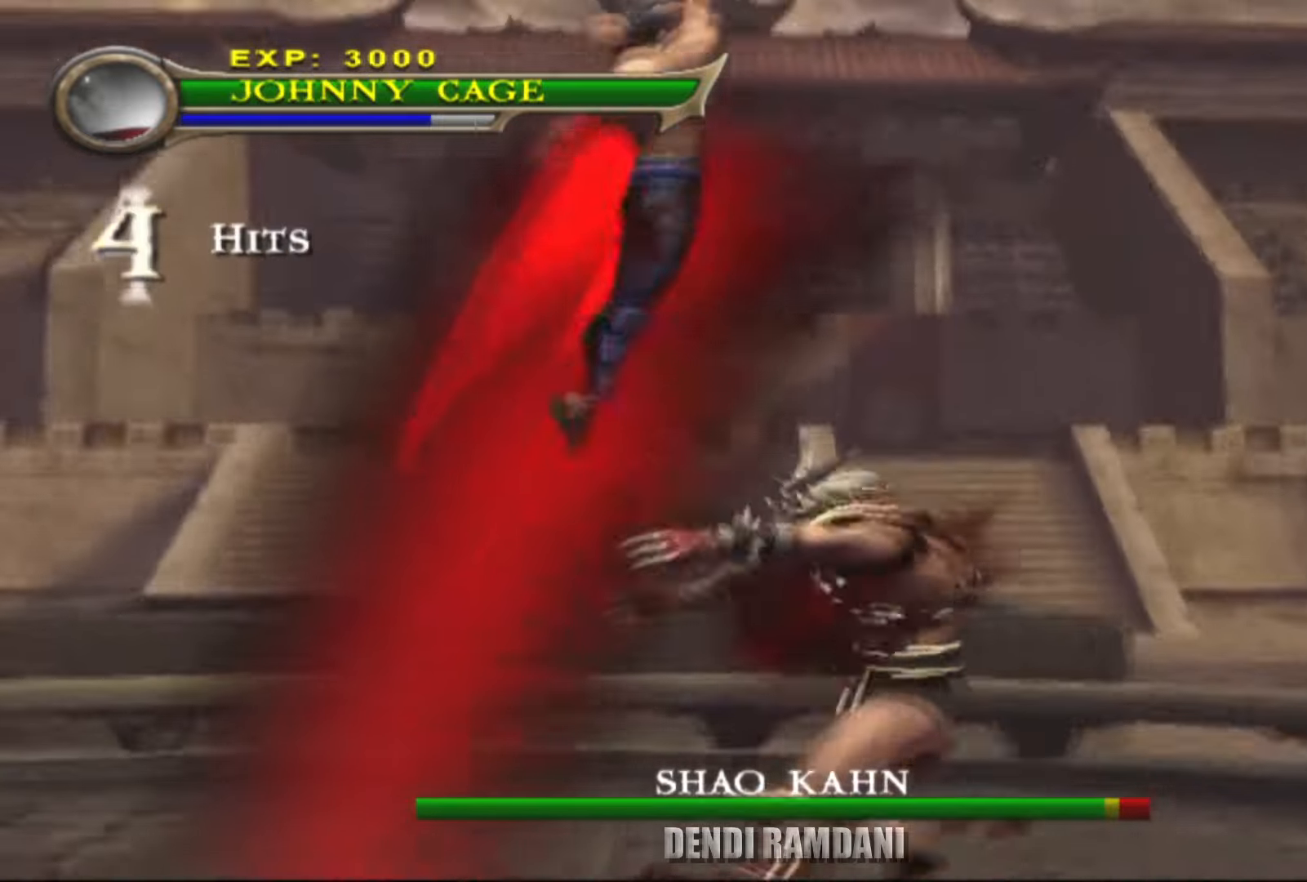
{"buttons": [], "left_stick": "right", "right_stick": "center", "events": [[167, "TRIANGLE", "up"], [267, "R1", "up"]]}
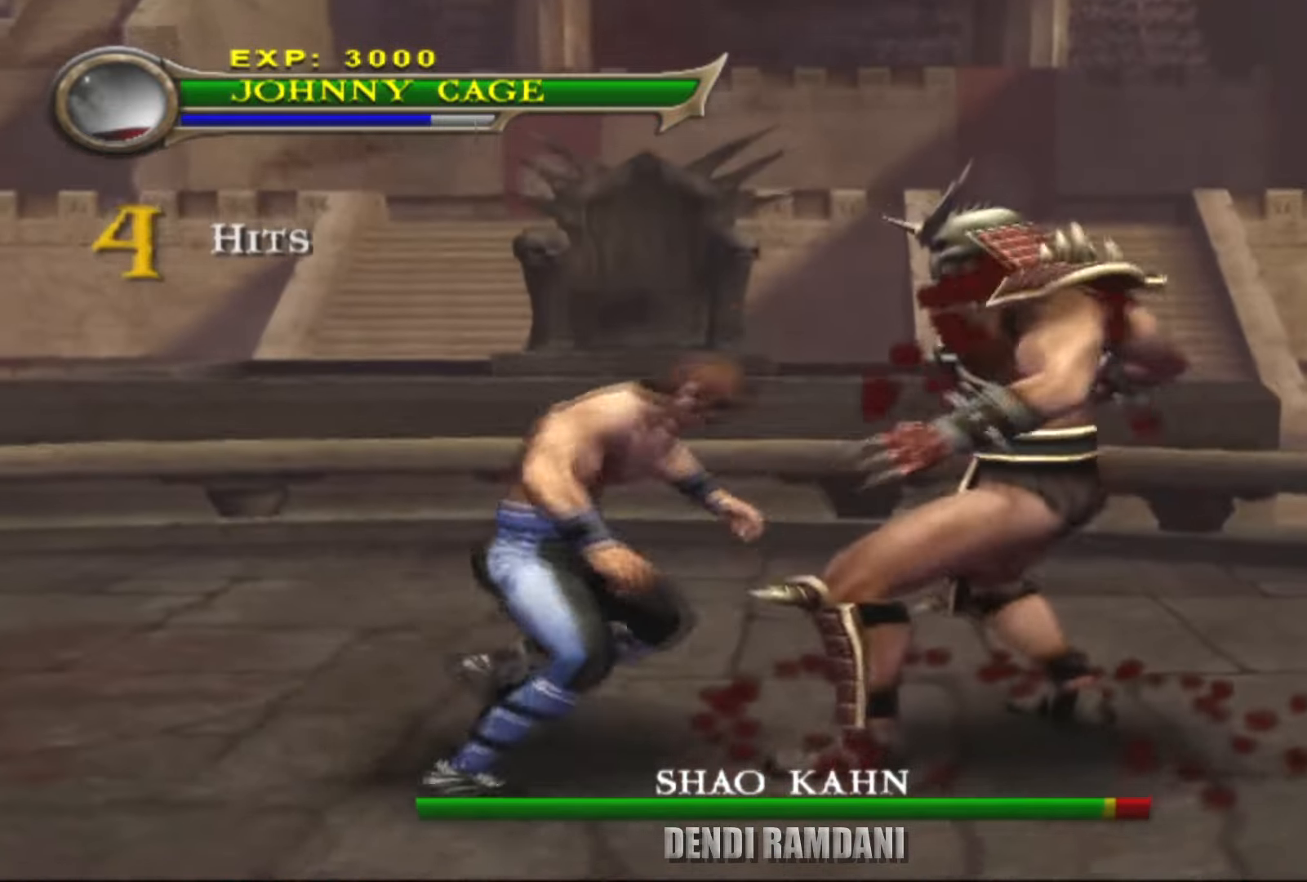
{"buttons": ["L2"], "left_stick": "down-right", "right_stick": "center", "events": [[84, "left_stick", "down-right"], [250, "L2", "down"]]}
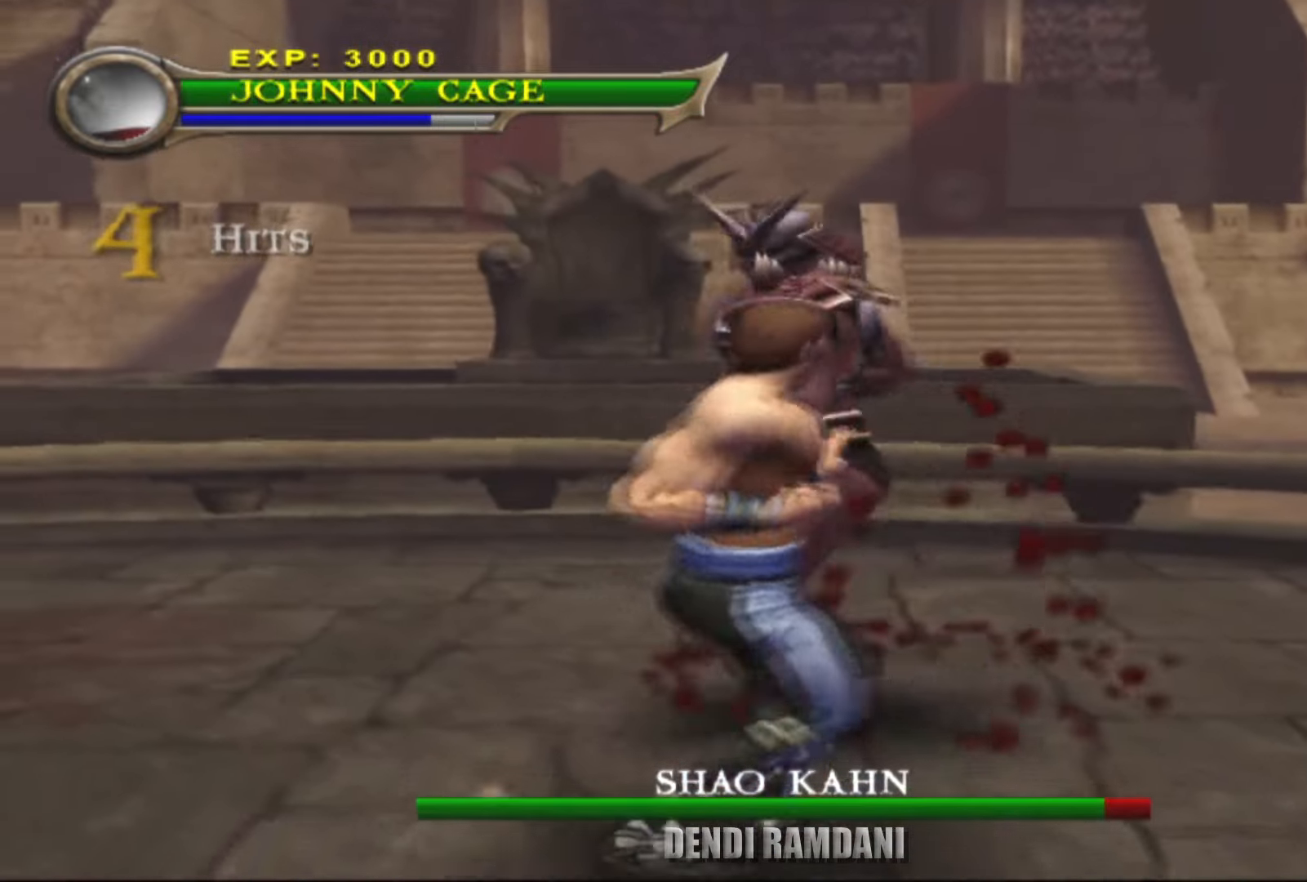
{"buttons": ["SQUARE", "L2", "R1"], "left_stick": "right", "right_stick": "center", "events": [[150, "left_stick", "right"], [434, "R1", "down"], [484, "SQUARE", "down"]]}
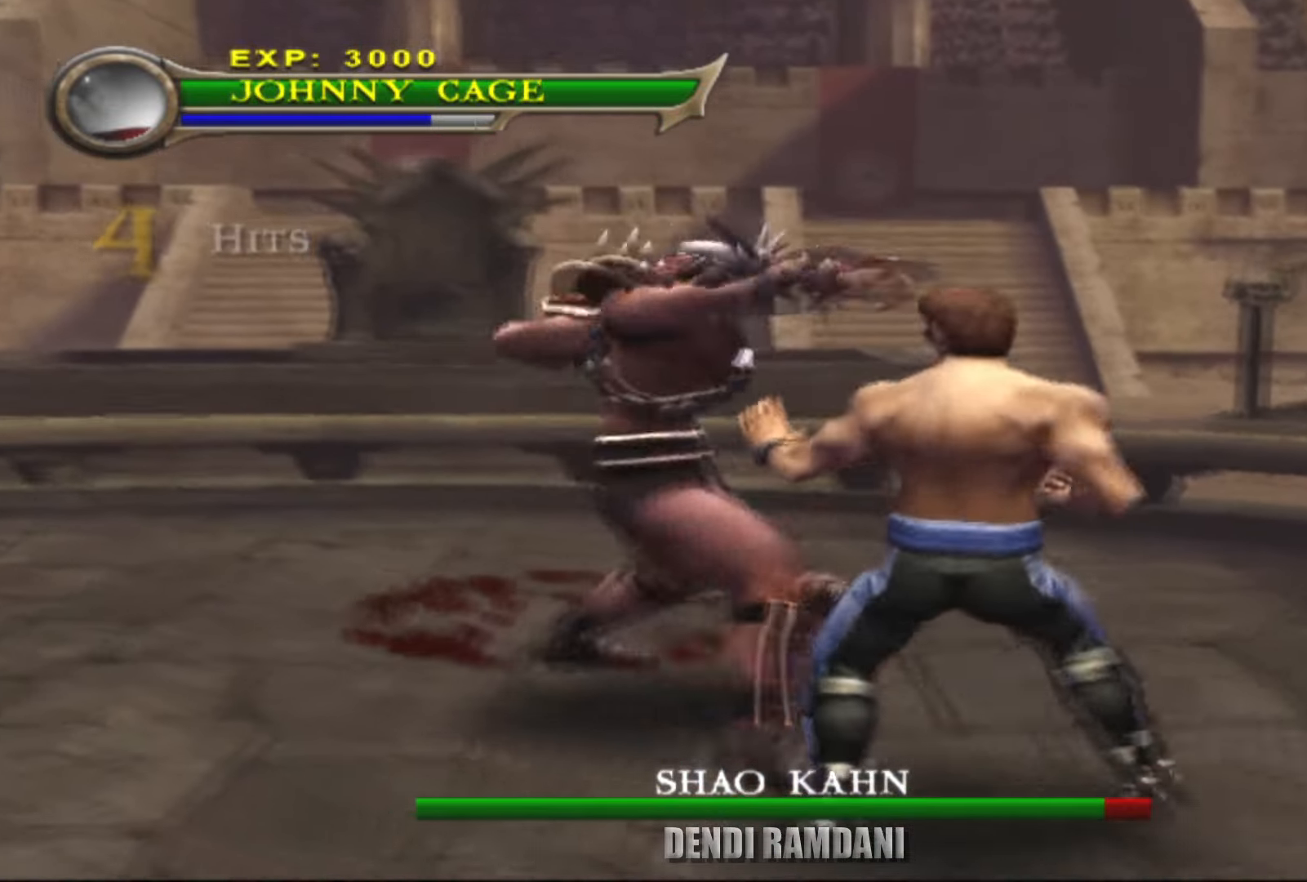
{"buttons": ["SQUARE", "L2", "R1"], "left_stick": "center", "right_stick": "center", "events": [[67, "left_stick", "center"], [100, "SQUARE", "up"], [184, "SQUARE", "down"], [234, "SQUARE", "up"], [300, "SQUARE", "down"], [417, "SQUARE", "up"], [484, "SQUARE", "down"]]}
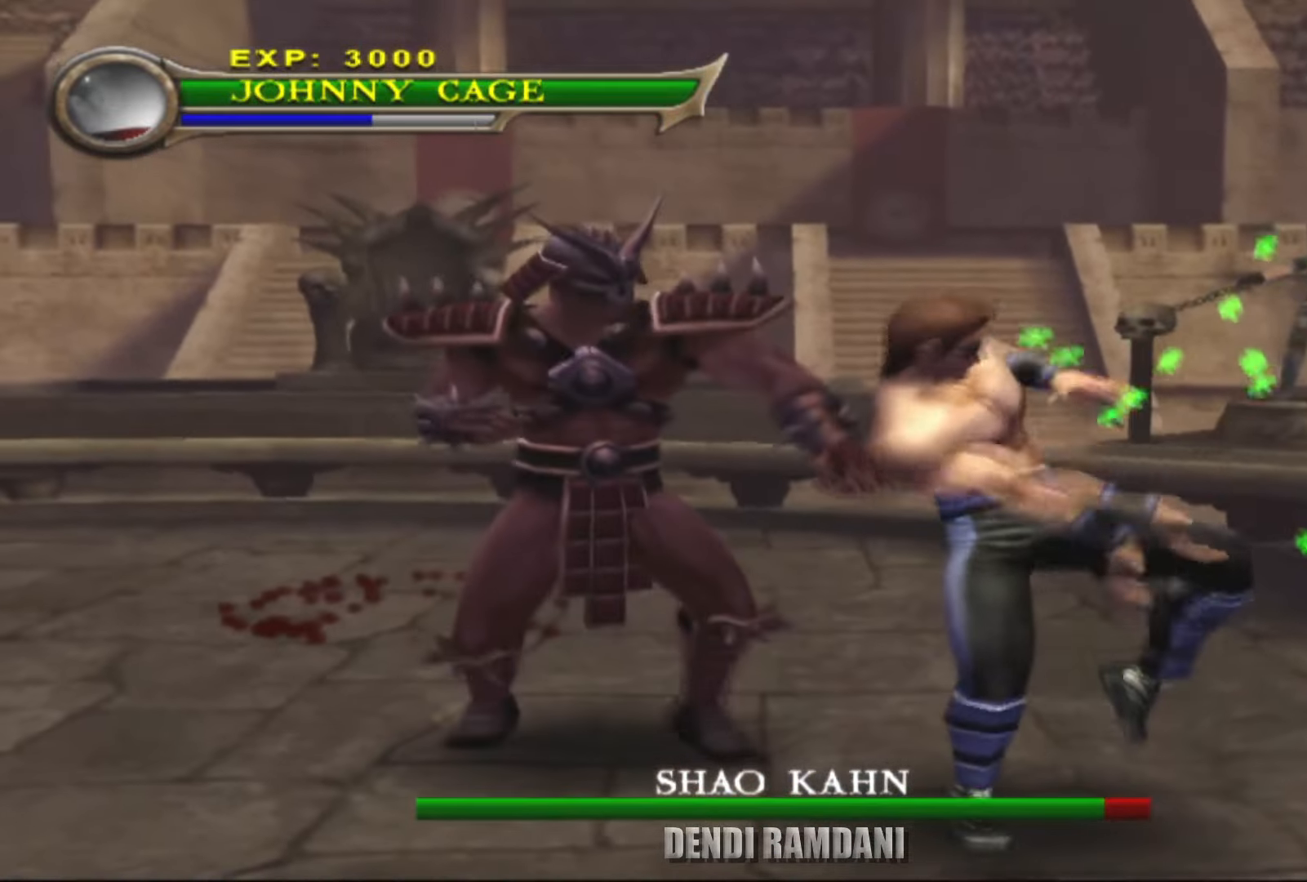
{"buttons": [], "left_stick": "down-right", "right_stick": "center", "events": [[67, "SQUARE", "up"], [234, "L2", "up"], [234, "R1", "up"], [267, "left_stick", "right"], [334, "left_stick", "down-right"]]}
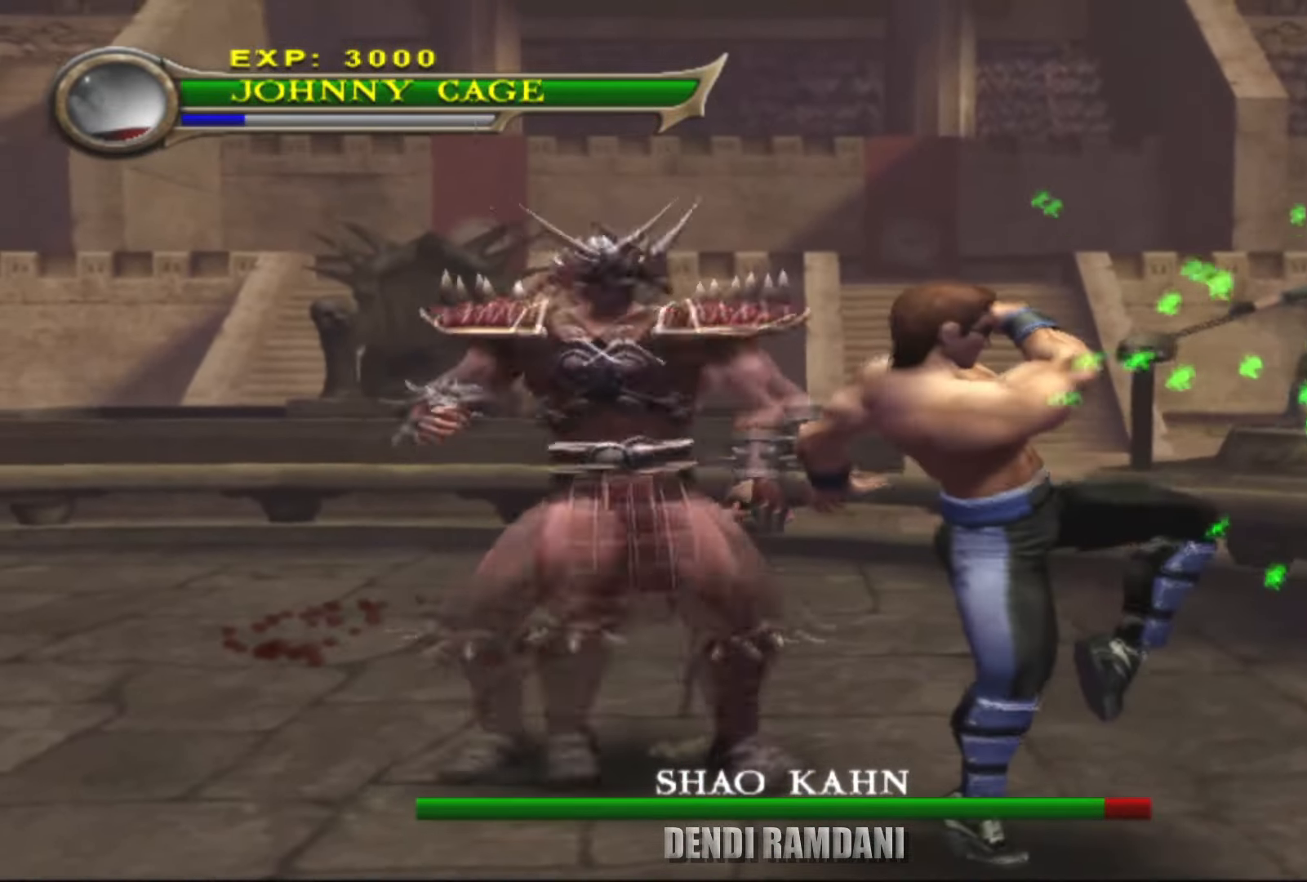
{"buttons": [], "left_stick": "down-right", "right_stick": "center", "events": []}
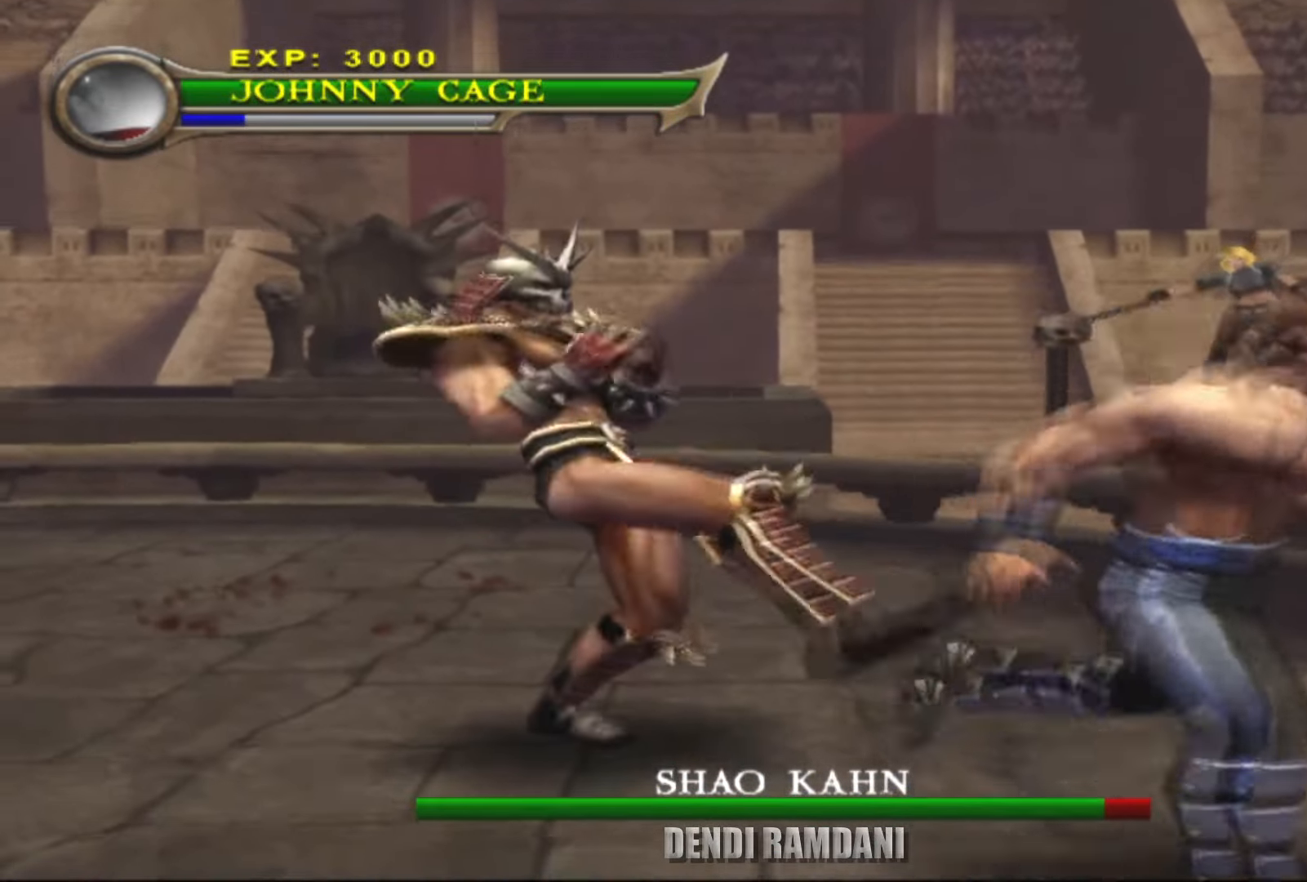
{"buttons": ["R1"], "left_stick": "up-left", "right_stick": "center", "events": [[117, "left_stick", "up"], [167, "R1", "down"], [217, "CIRCLE", "down"], [234, "left_stick", "up-left"], [334, "CIRCLE", "up"], [400, "CIRCLE", "down"], [484, "CIRCLE", "up"]]}
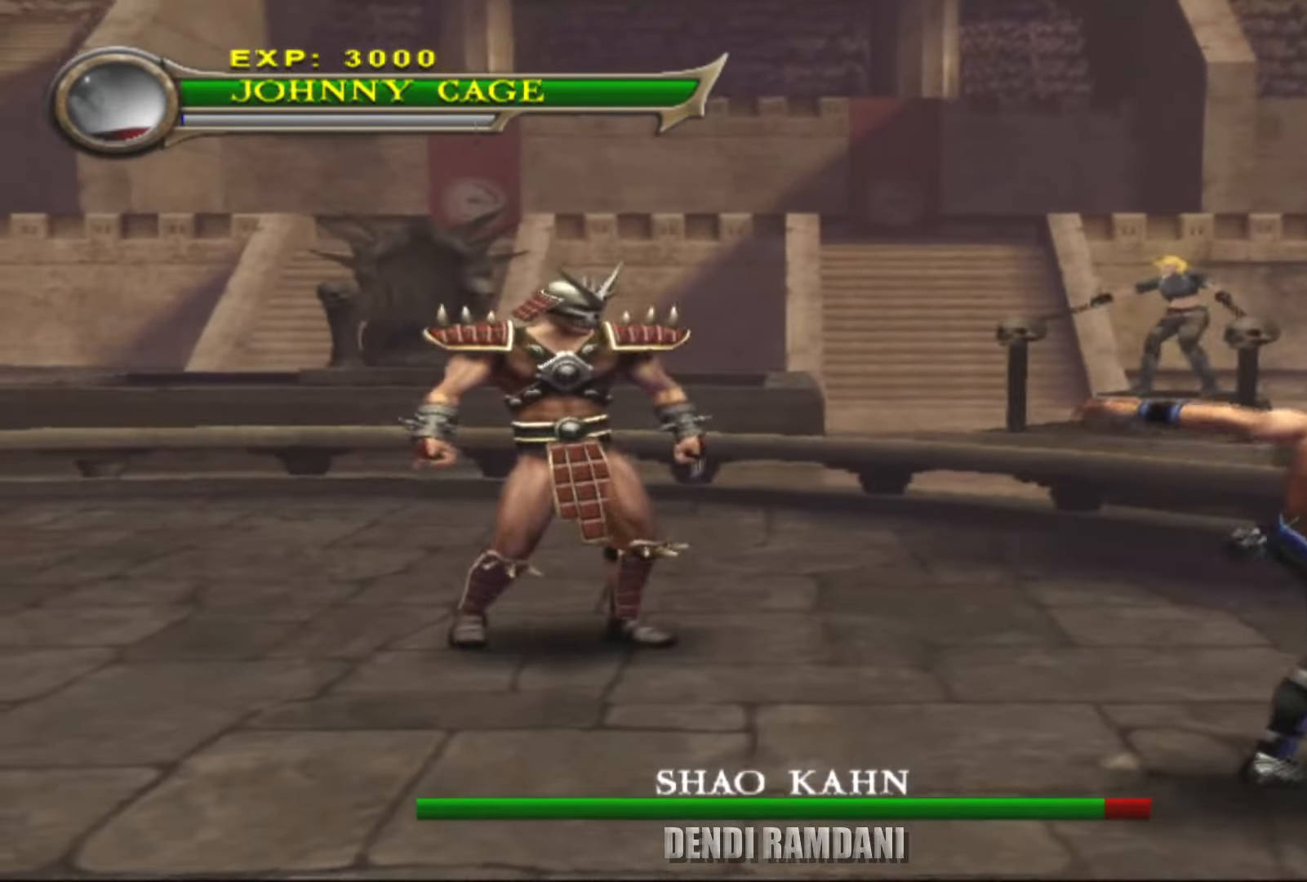
{"buttons": ["R1"], "left_stick": "up-left", "right_stick": "center", "events": [[34, "CIRCLE", "down"], [150, "CIRCLE", "up"], [234, "CIRCLE", "down"], [317, "CIRCLE", "up"], [384, "CIRCLE", "down"], [500, "CIRCLE", "up"]]}
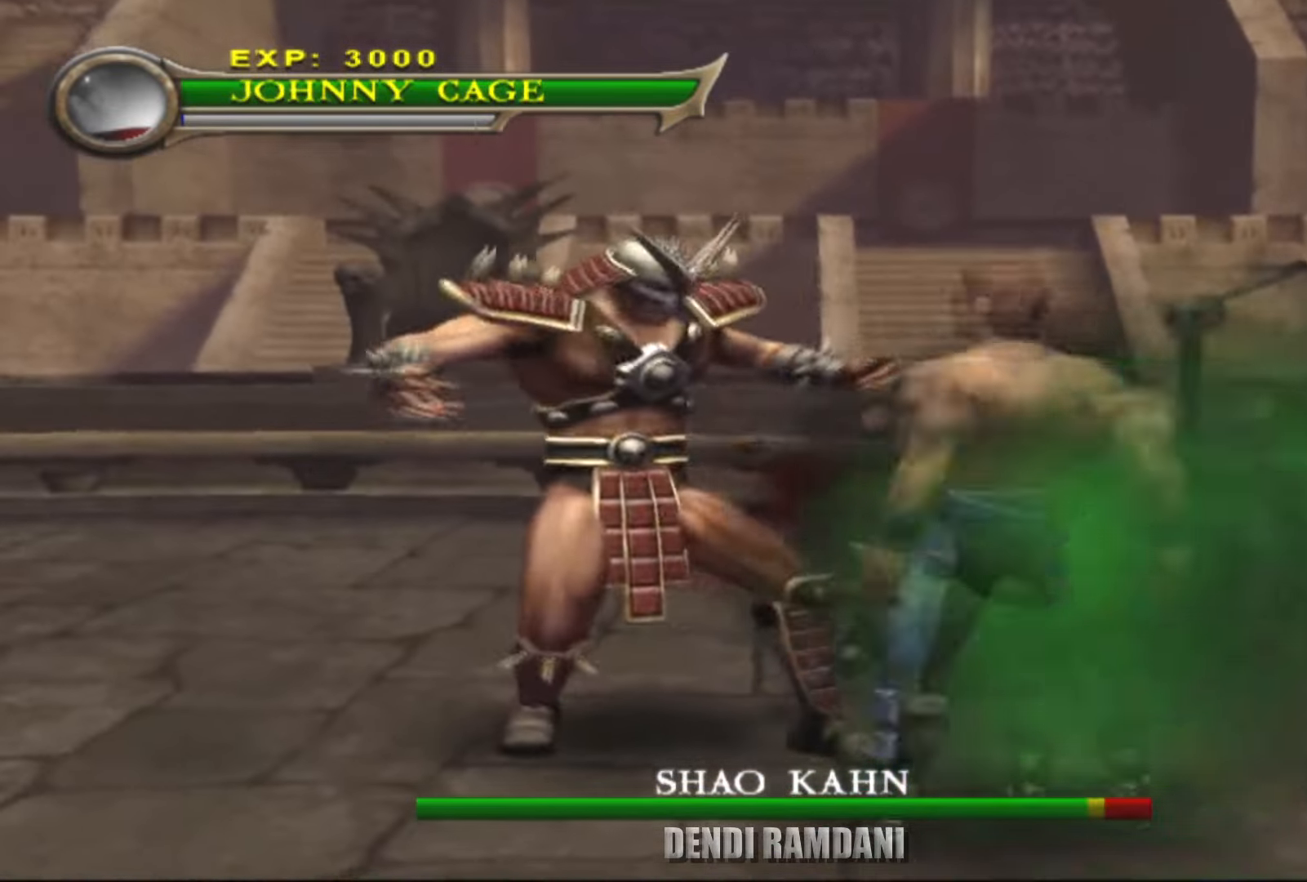
{"buttons": ["L2"], "left_stick": "right", "right_stick": "center", "events": [[67, "left_stick", "center"], [100, "R1", "up"], [217, "L2", "down"], [217, "left_stick", "right"]]}
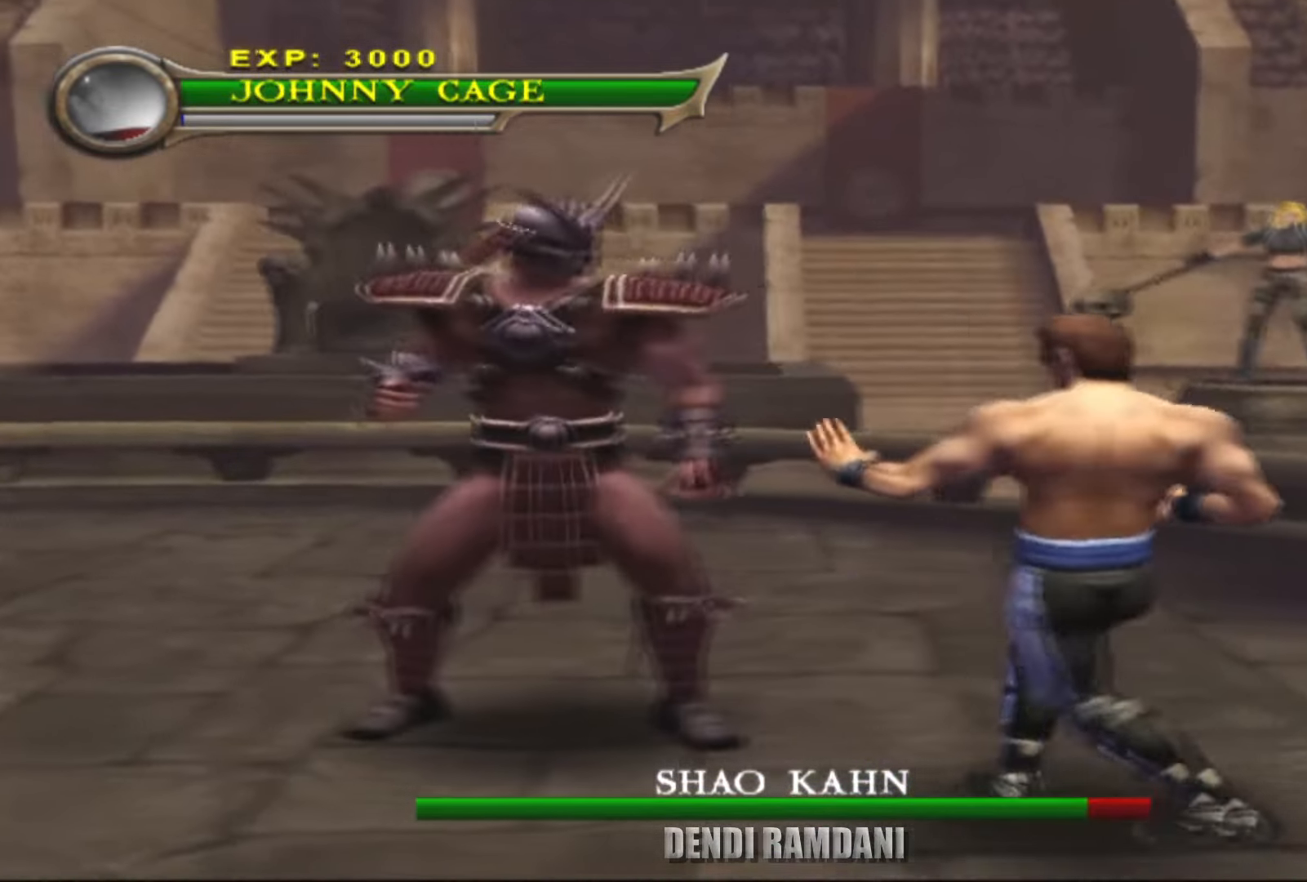
{"buttons": ["L2"], "left_stick": "right", "right_stick": "center", "events": []}
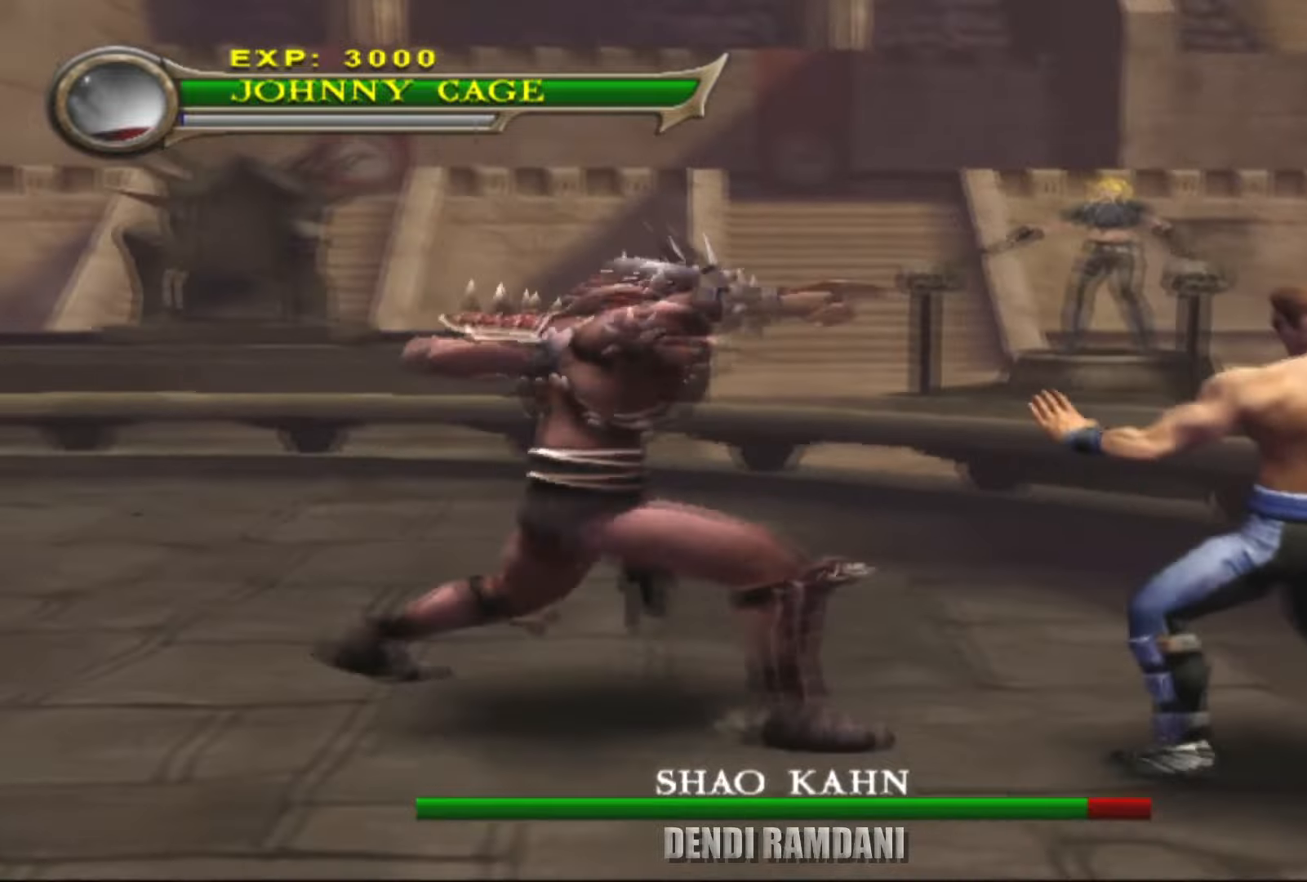
{"buttons": ["L2", "R1"], "left_stick": "center", "right_stick": "center", "events": [[167, "left_stick", "center"], [200, "R1", "down"], [300, "CIRCLE", "down"], [467, "CIRCLE", "up"]]}
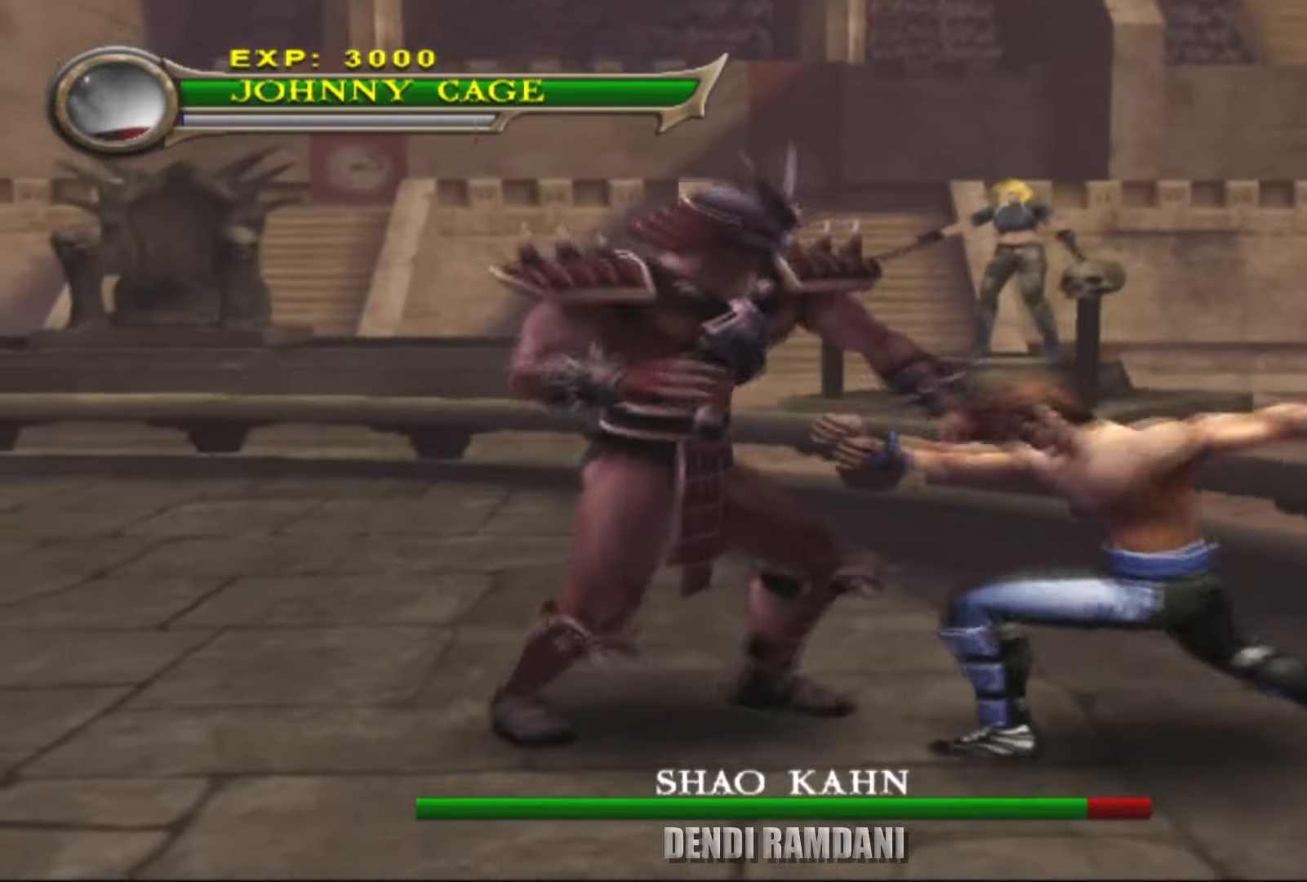
{"buttons": ["L2", "R1"], "left_stick": "center", "right_stick": "center", "events": []}
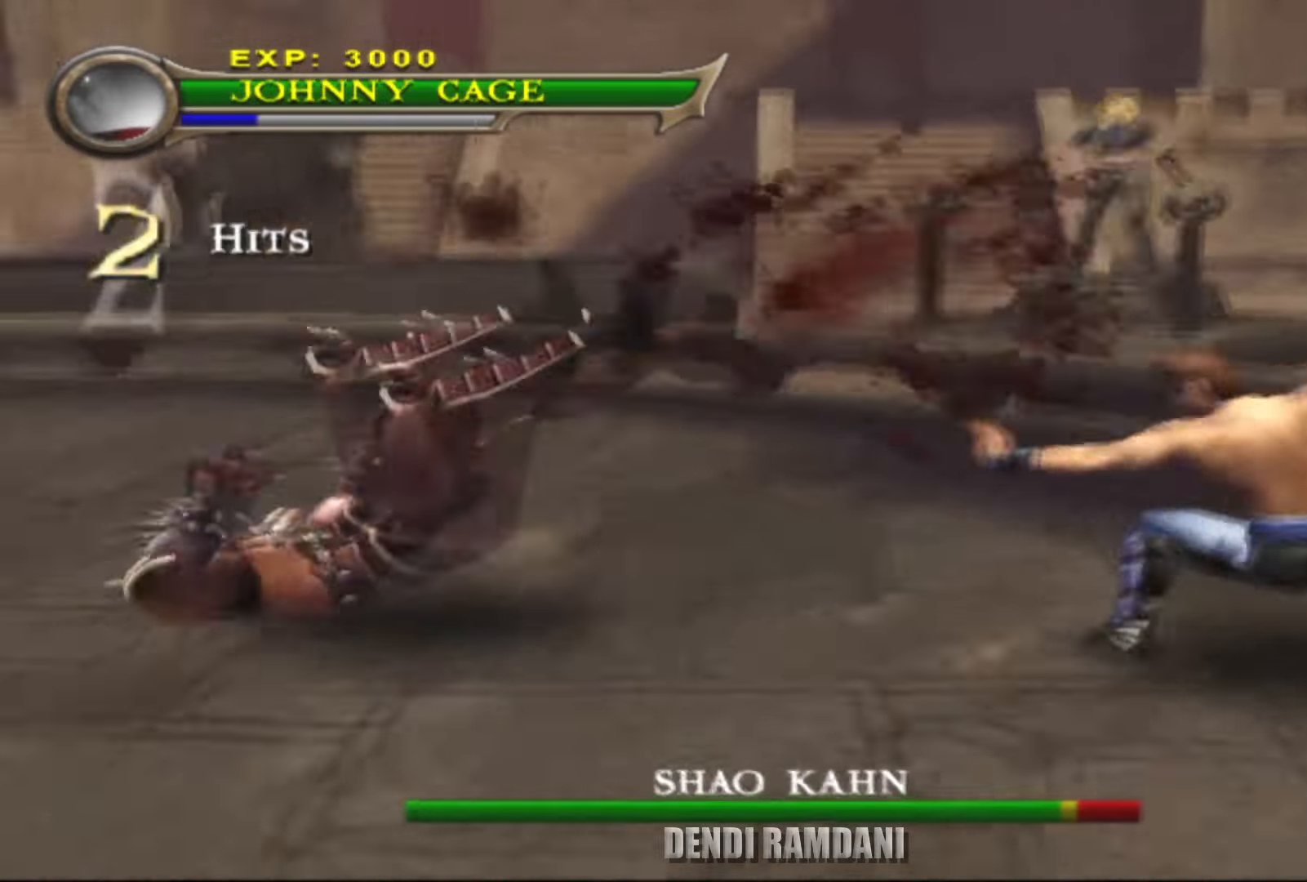
{"buttons": [], "left_stick": "center", "right_stick": "center", "events": [[34, "L2", "up"], [117, "R1", "up"]]}
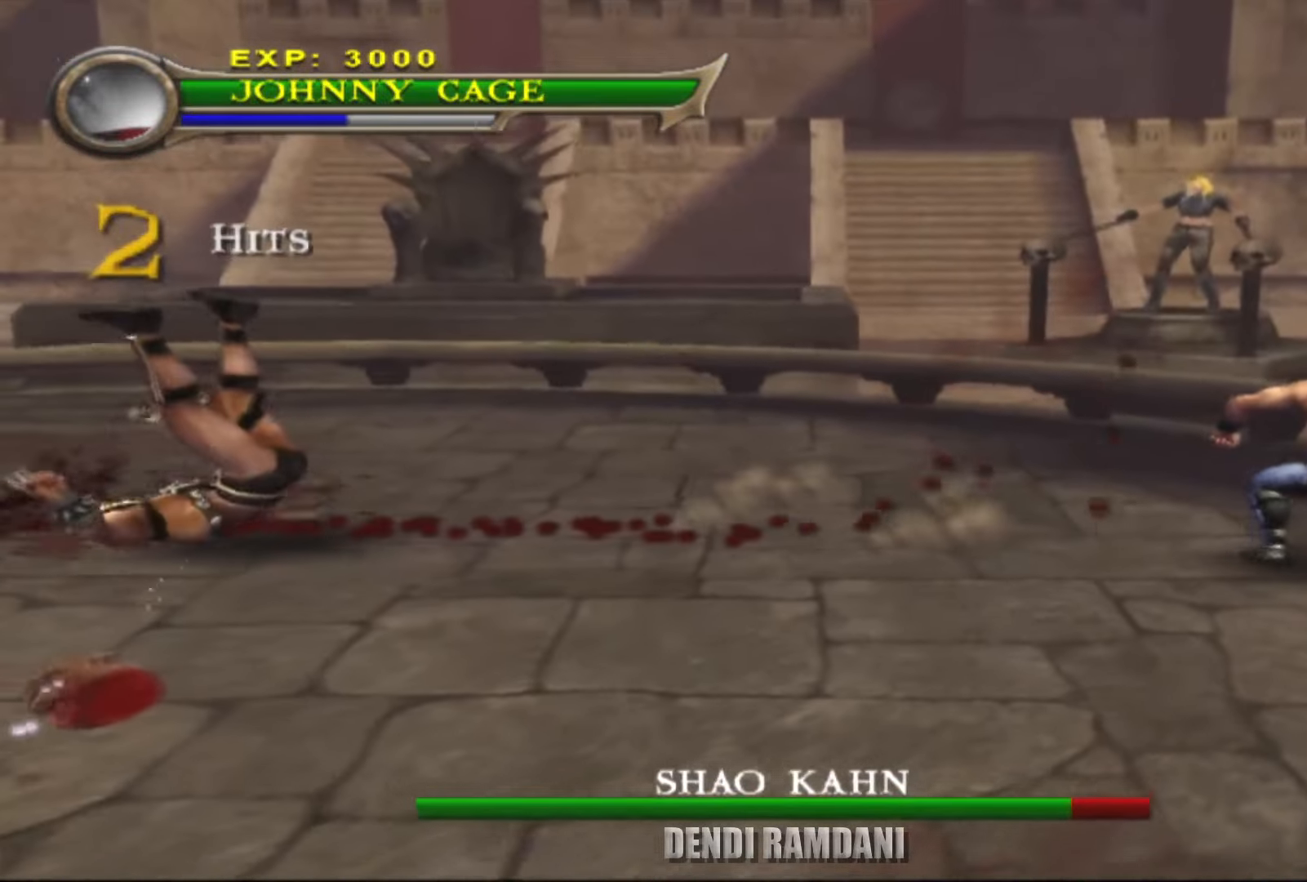
{"buttons": ["L2"], "left_stick": "left", "right_stick": "center", "events": [[34, "left_stick", "left"], [217, "L2", "down"]]}
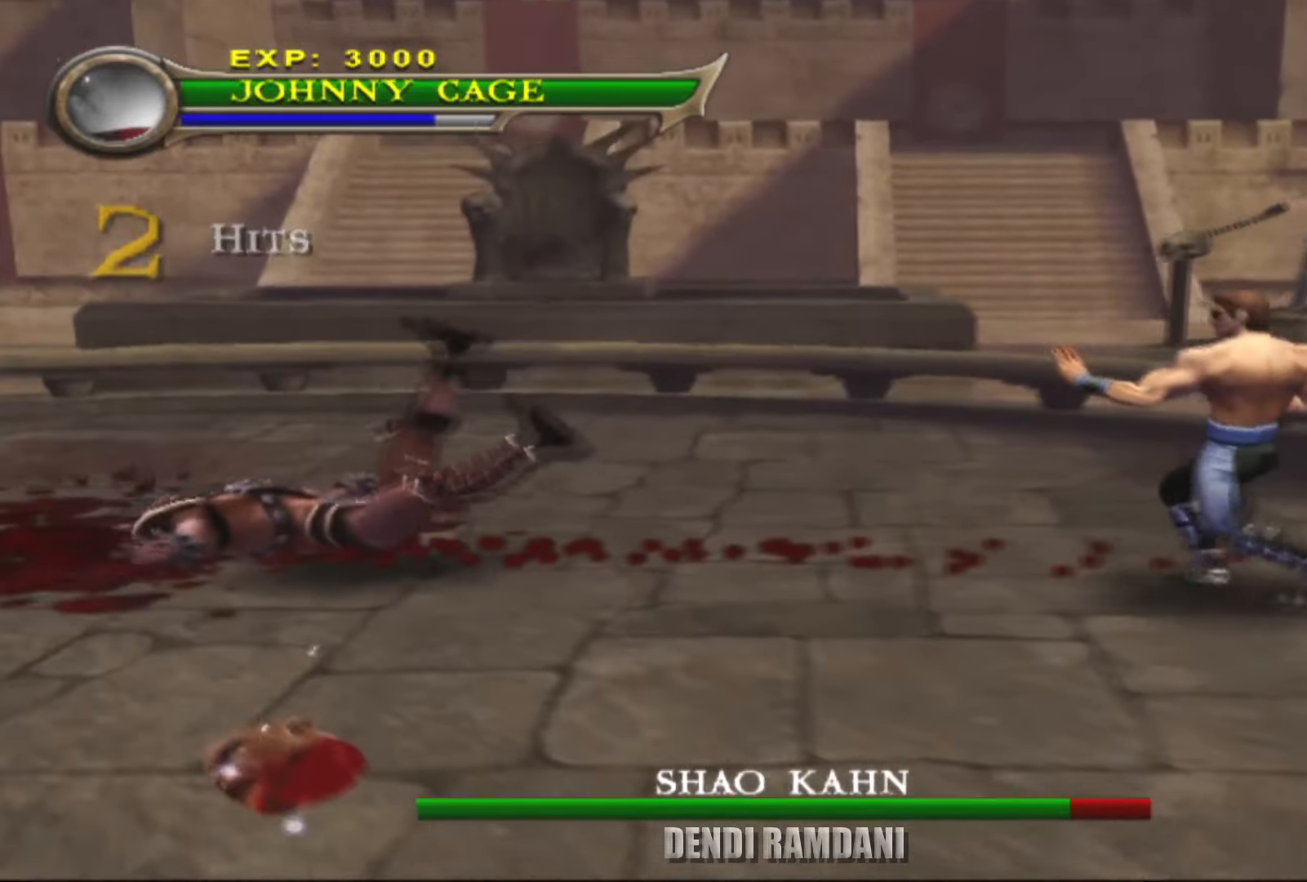
{"buttons": ["L2"], "left_stick": "down", "right_stick": "center", "events": [[100, "left_stick", "down"]]}
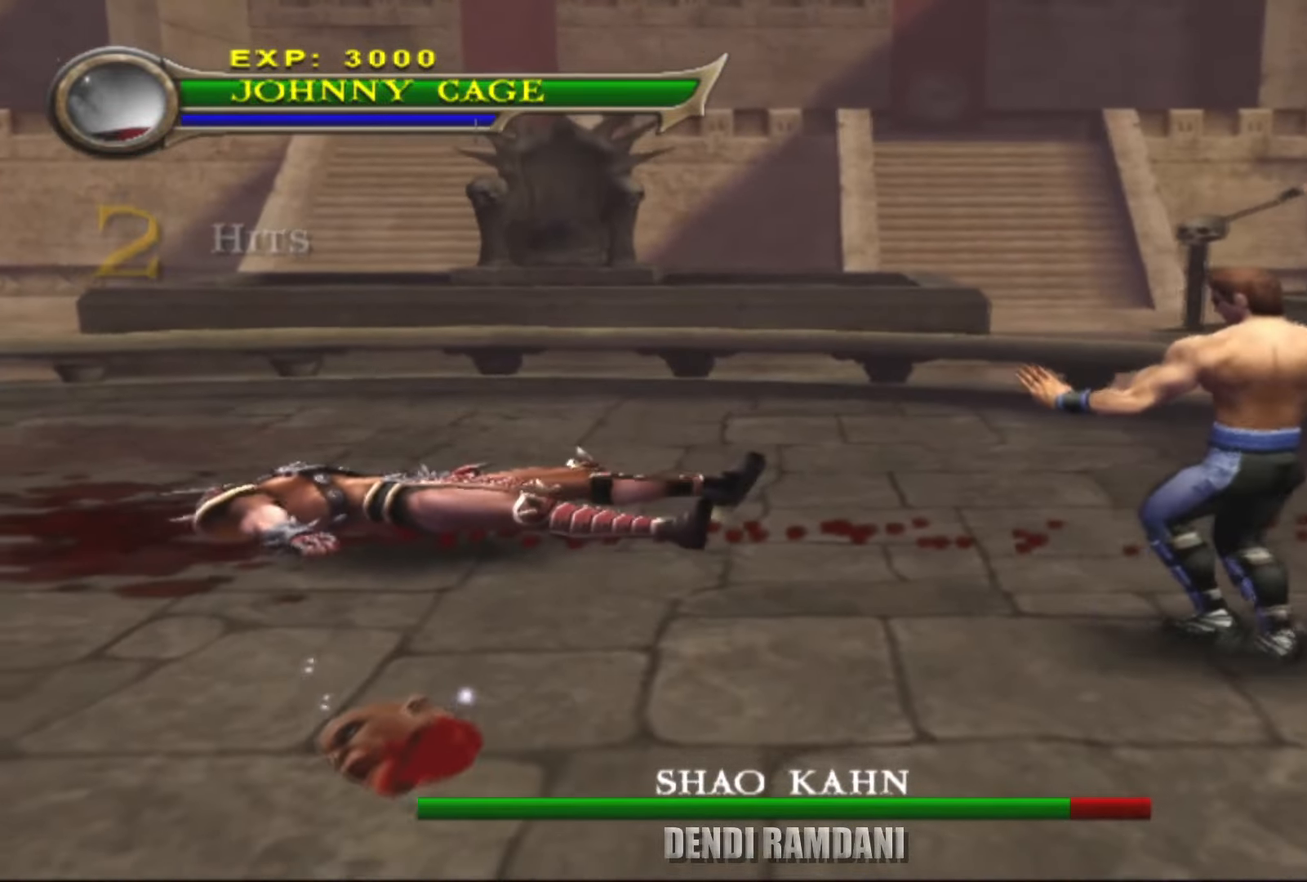
{"buttons": [], "left_stick": "center", "right_stick": "center", "events": [[50, "left_stick", "left"], [334, "left_stick", "center"], [500, "L2", "up"]]}
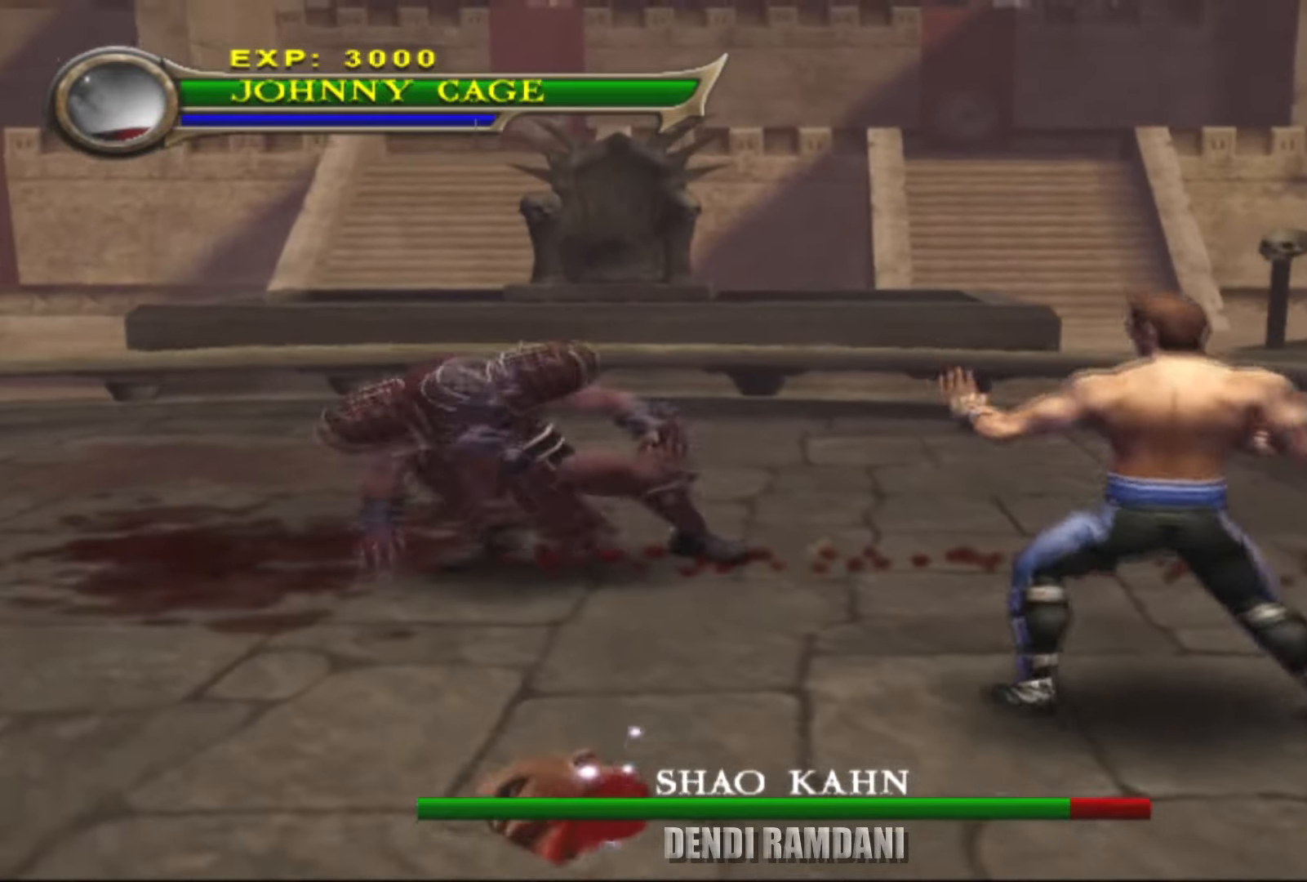
{"buttons": ["CIRCLE"], "left_stick": "up", "right_stick": "center", "events": [[134, "CIRCLE", "down"], [200, "left_stick", "up"]]}
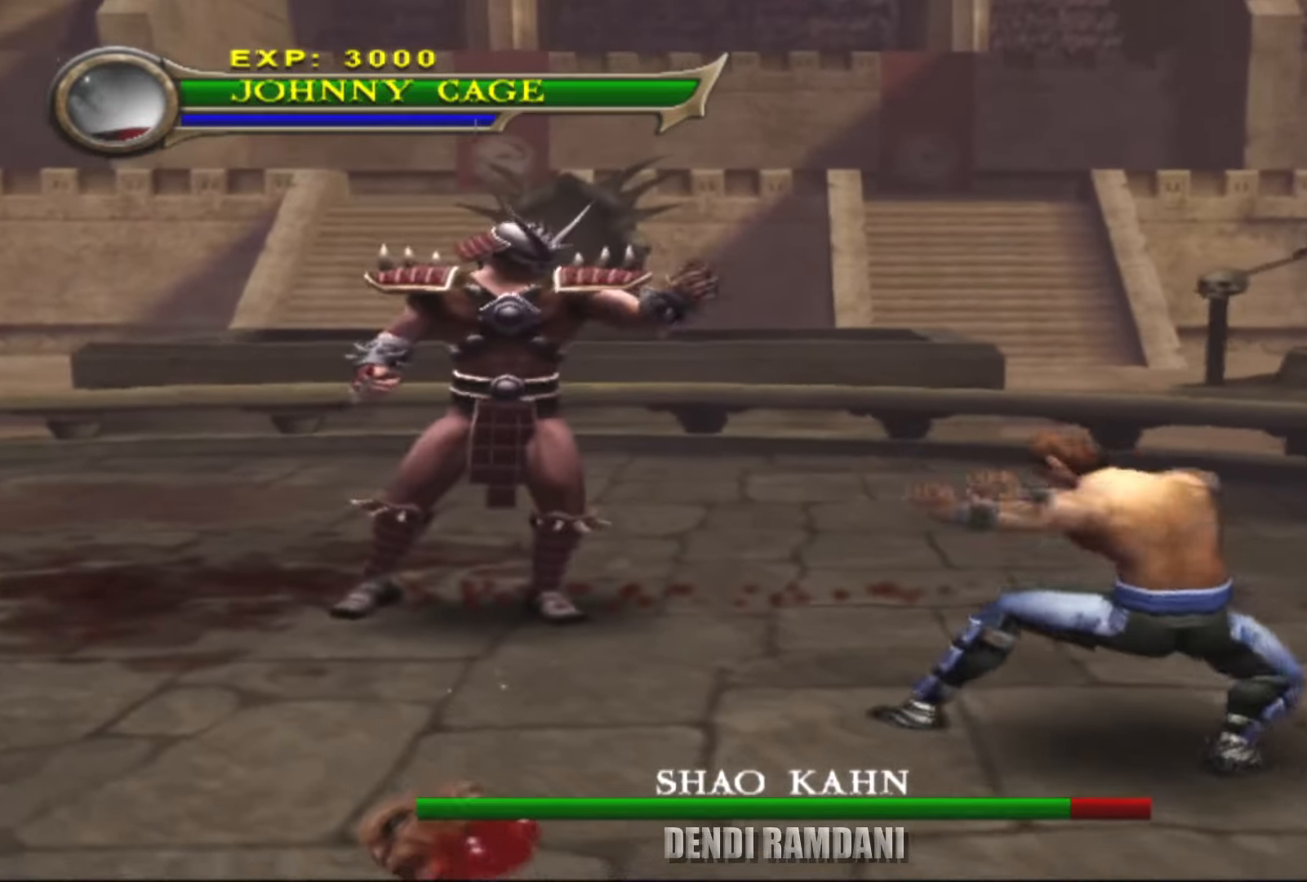
{"buttons": ["CIRCLE"], "left_stick": "up", "right_stick": "center", "events": []}
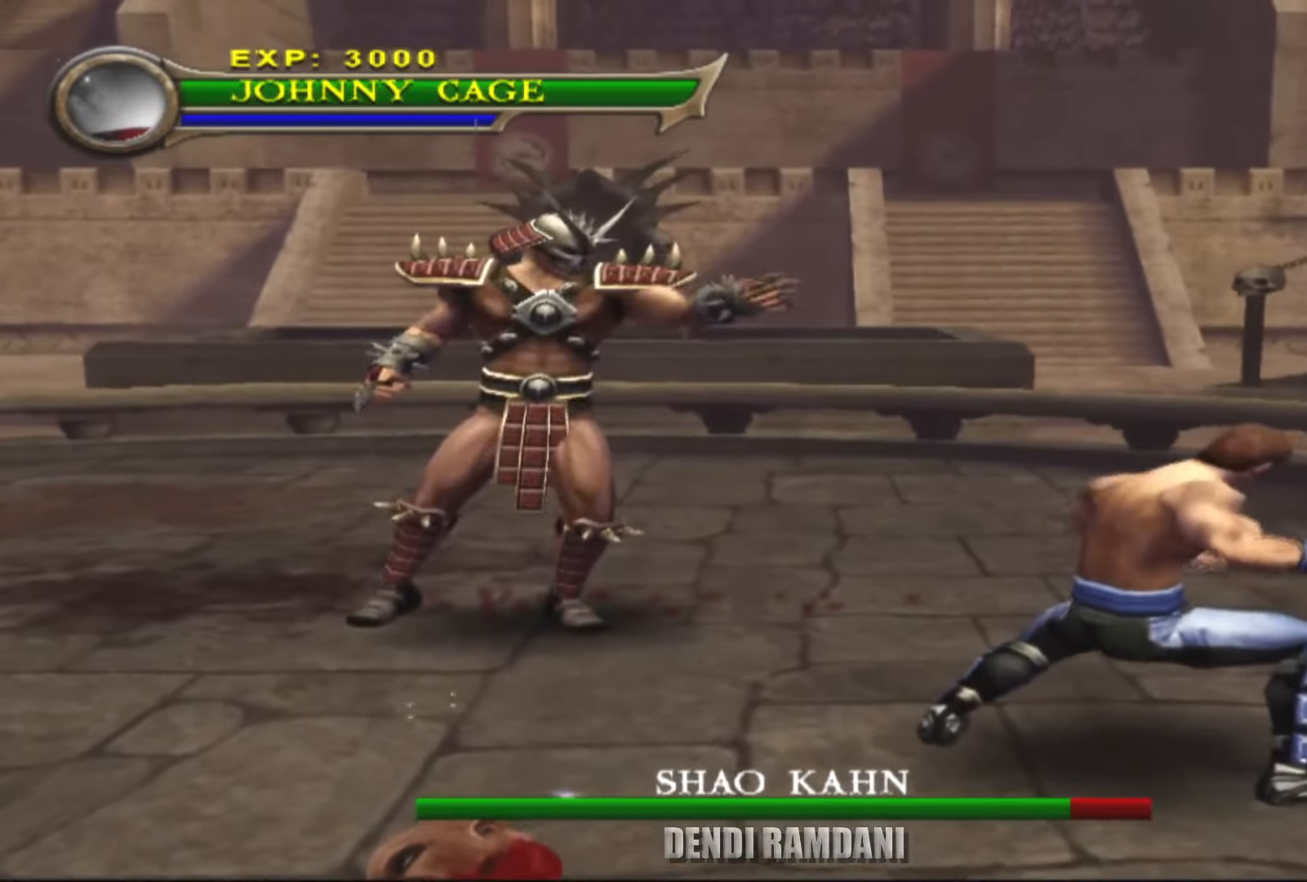
{"buttons": [], "left_stick": "up-left", "right_stick": "center", "events": [[50, "left_stick", "up-left"], [317, "CIRCLE", "up"]]}
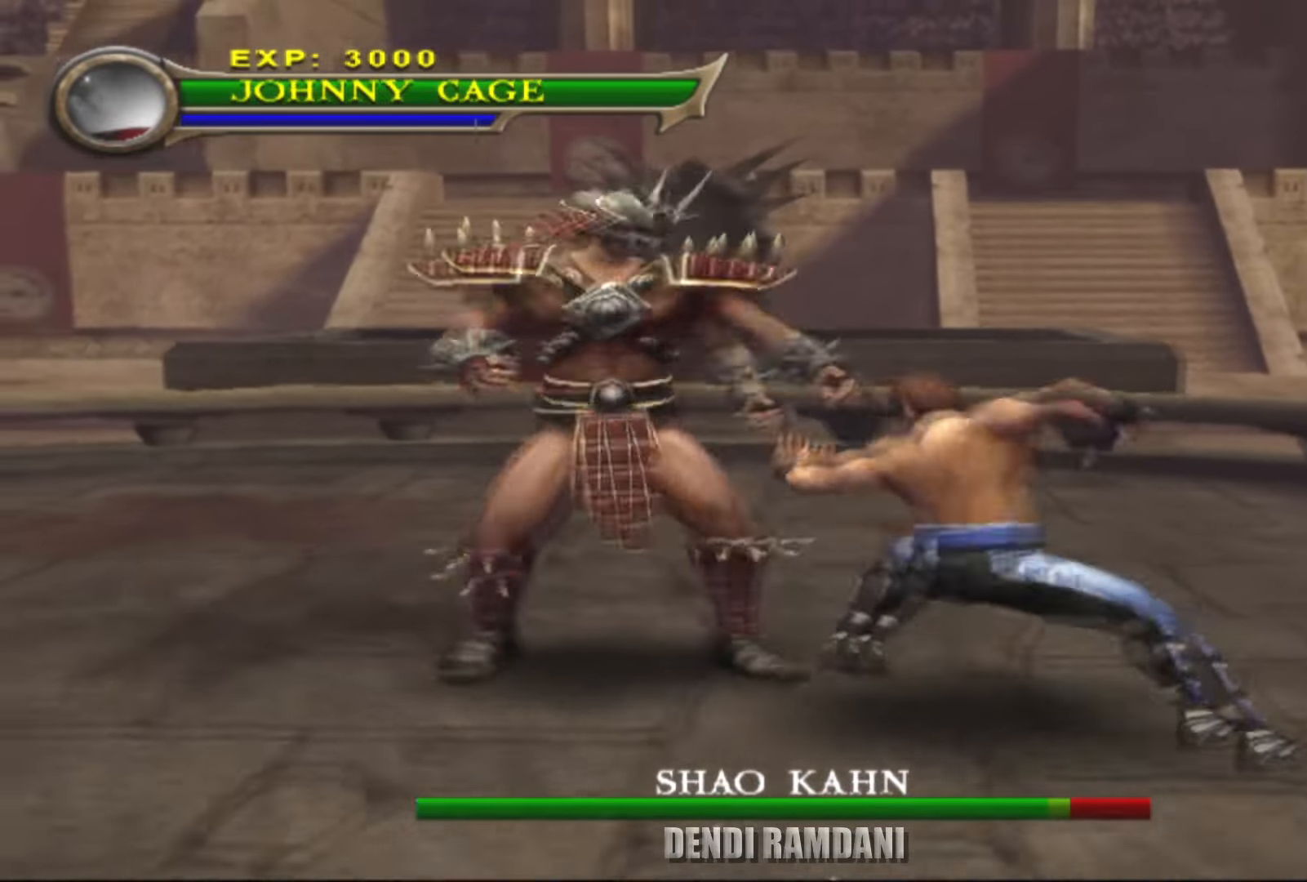
{"buttons": [], "left_stick": "center", "right_stick": "center", "events": [[384, "left_stick", "center"]]}
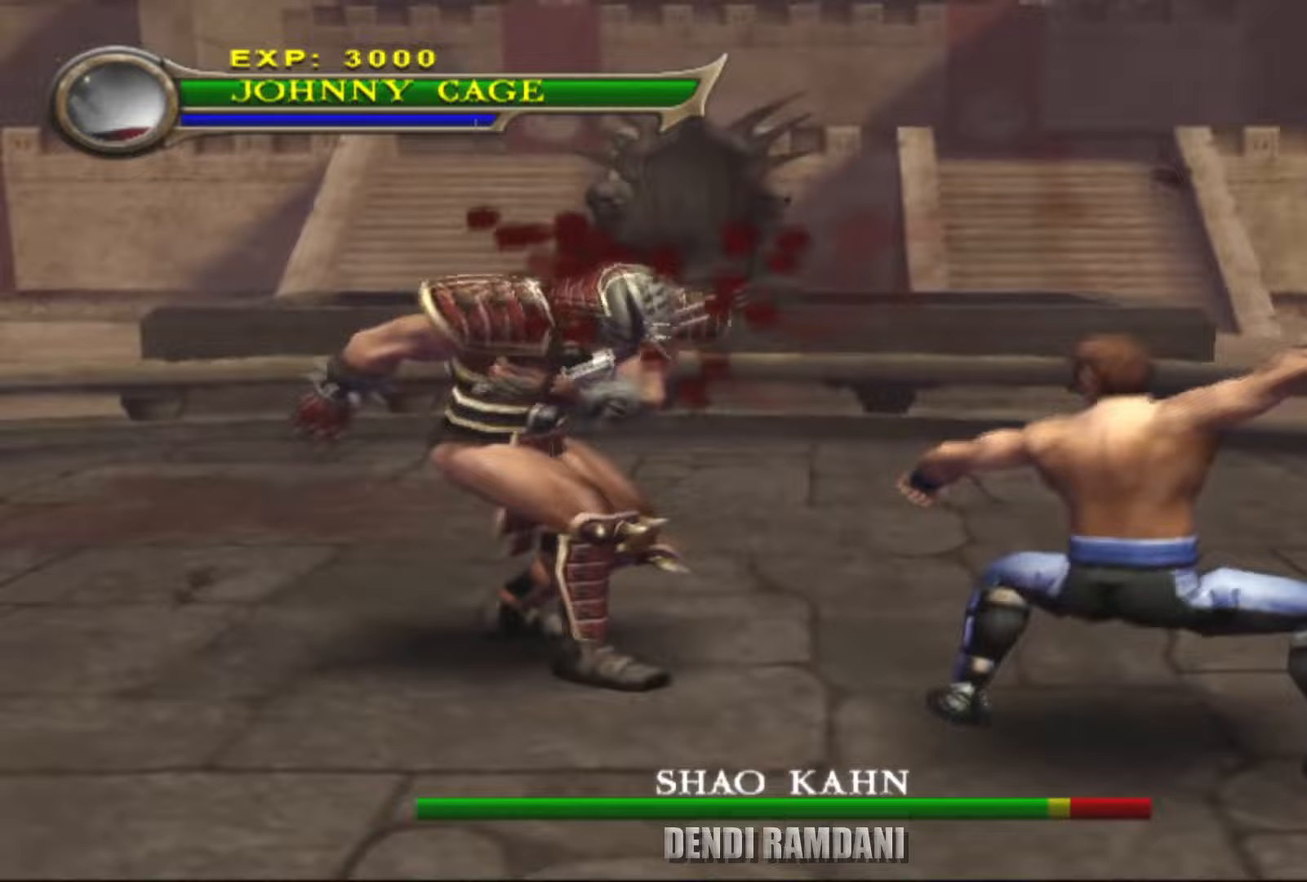
{"buttons": [], "left_stick": "up", "right_stick": "center", "events": [[133, "left_stick", "down-right"], [467, "left_stick", "up"]]}